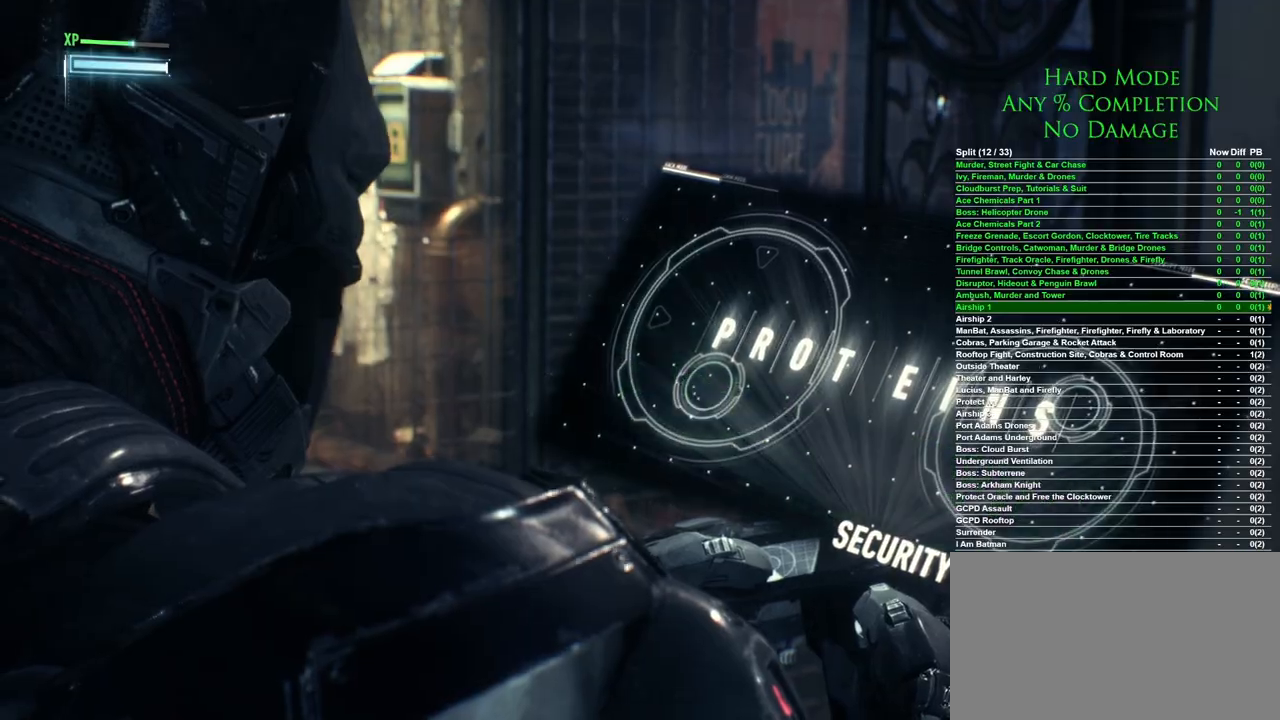
Gameplay with keyboard and mouse; each line is a JSON object with the keys and mouse buttons held at the frame after it. "events" lists presses ("down") and releases ("up") of "1", "2", "3", "4", "5", "a", "alt", "c", "caps_lock", "ctrl", "d", "e", "f", "g", "q", "r", "s", "shift", "space", "t", "tab", "v", "w", "x", "z", "mouse_left", "mouse_wheel" and "mouse_right" between this image and that frame as [ms after this image, input, new state], when the widget could be followed in between. "mouse_left", "mouse_wheel", "mouse_right" = the "left", "wheel", "right" buttons of the "mouse" list. No other keys are recorded. "wheel" means that the mouse wheel is clicked or scrolled. Mouse movement is not recorded.
{"keys": [], "mouse": [], "events": []}
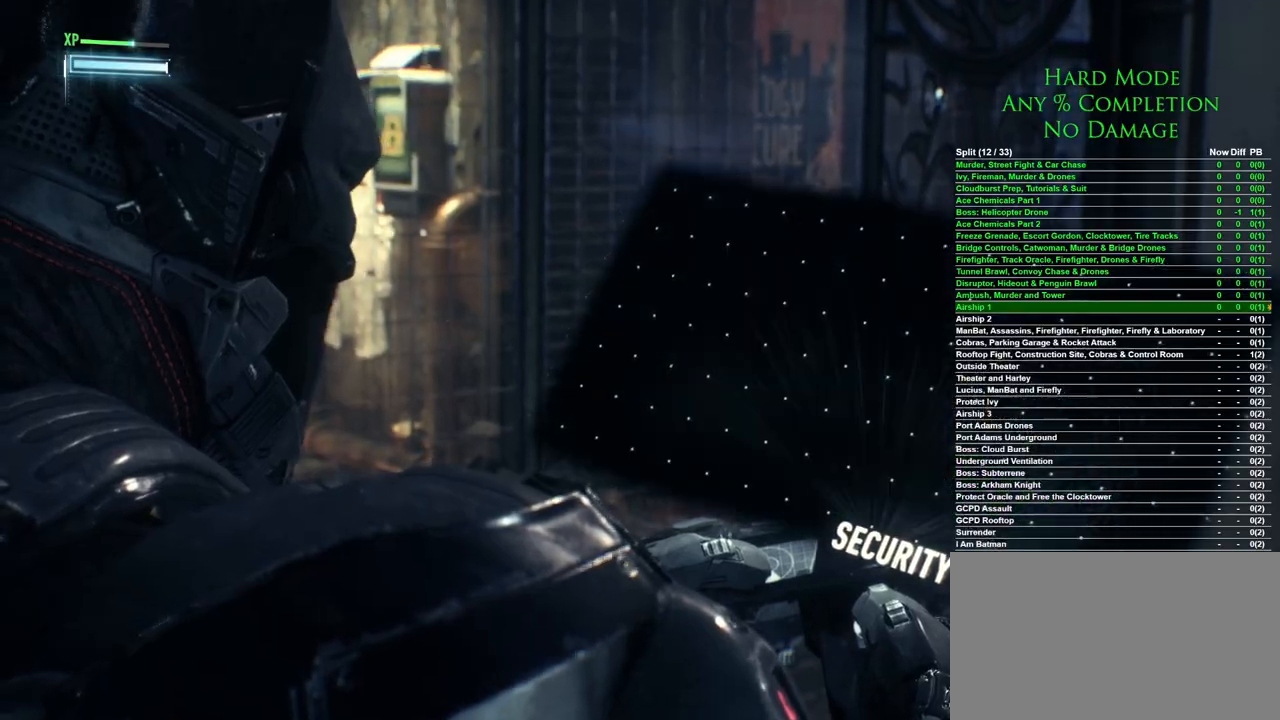
{"keys": [], "mouse": [], "events": []}
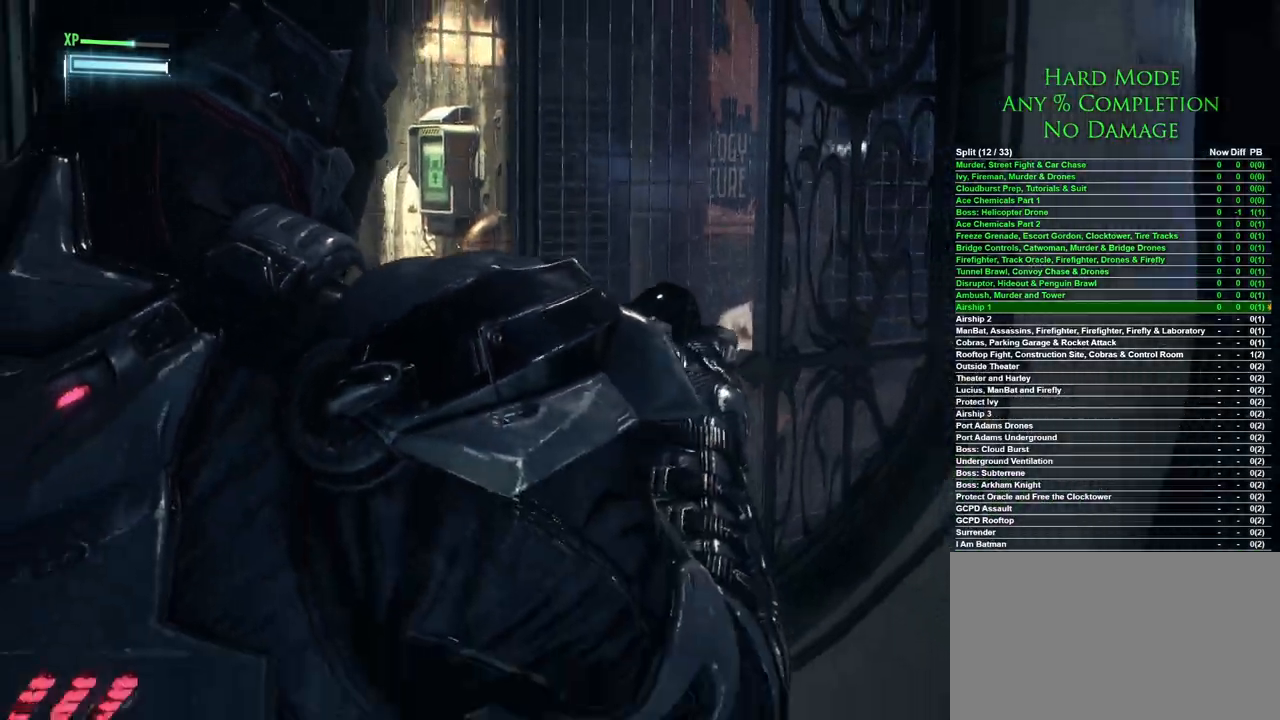
{"keys": ["d"], "mouse": [], "events": [[83, "d", "down"]]}
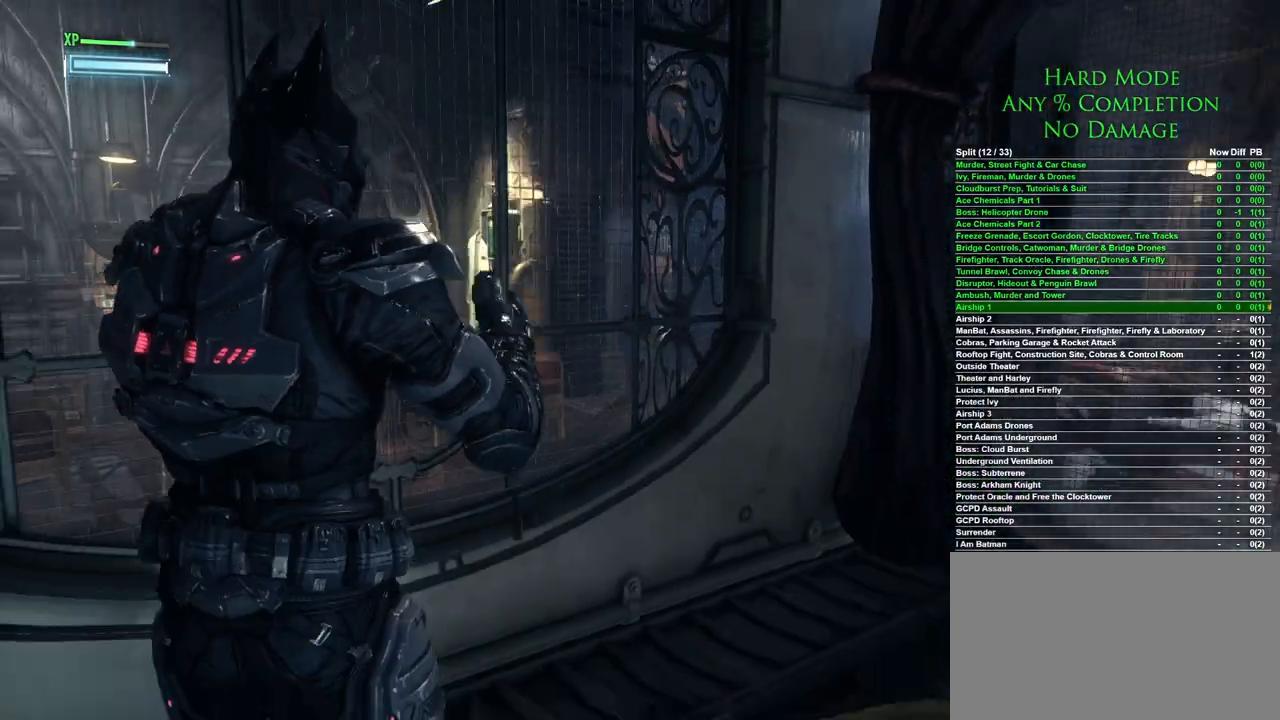
{"keys": ["d"], "mouse": [], "events": []}
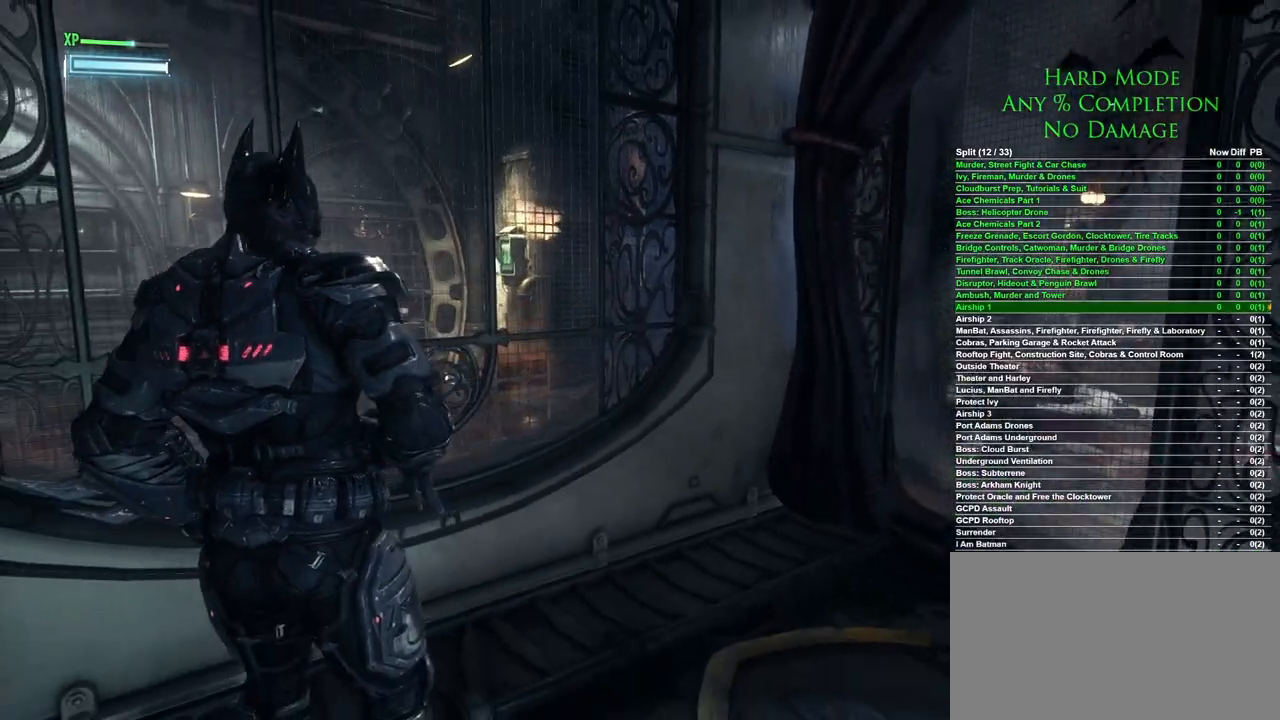
{"keys": ["d"], "mouse": [], "events": []}
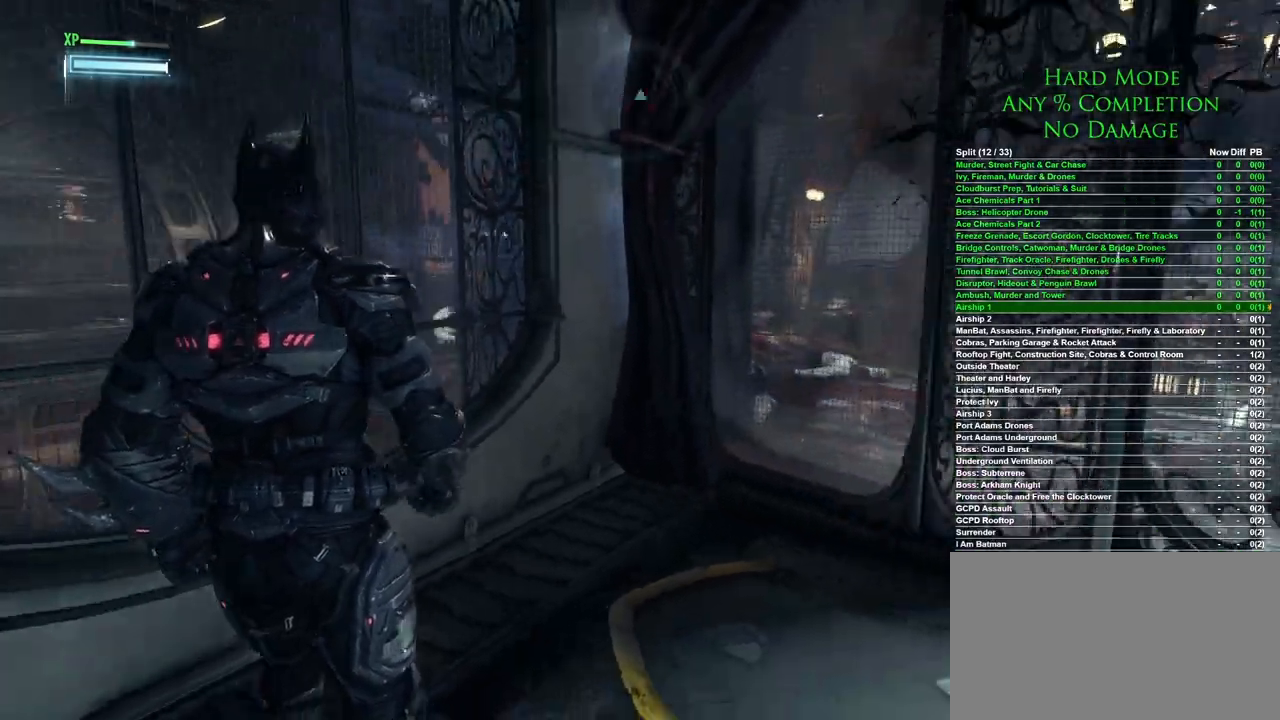
{"keys": ["d", "w"], "mouse": [], "events": [[500, "w", "down"]]}
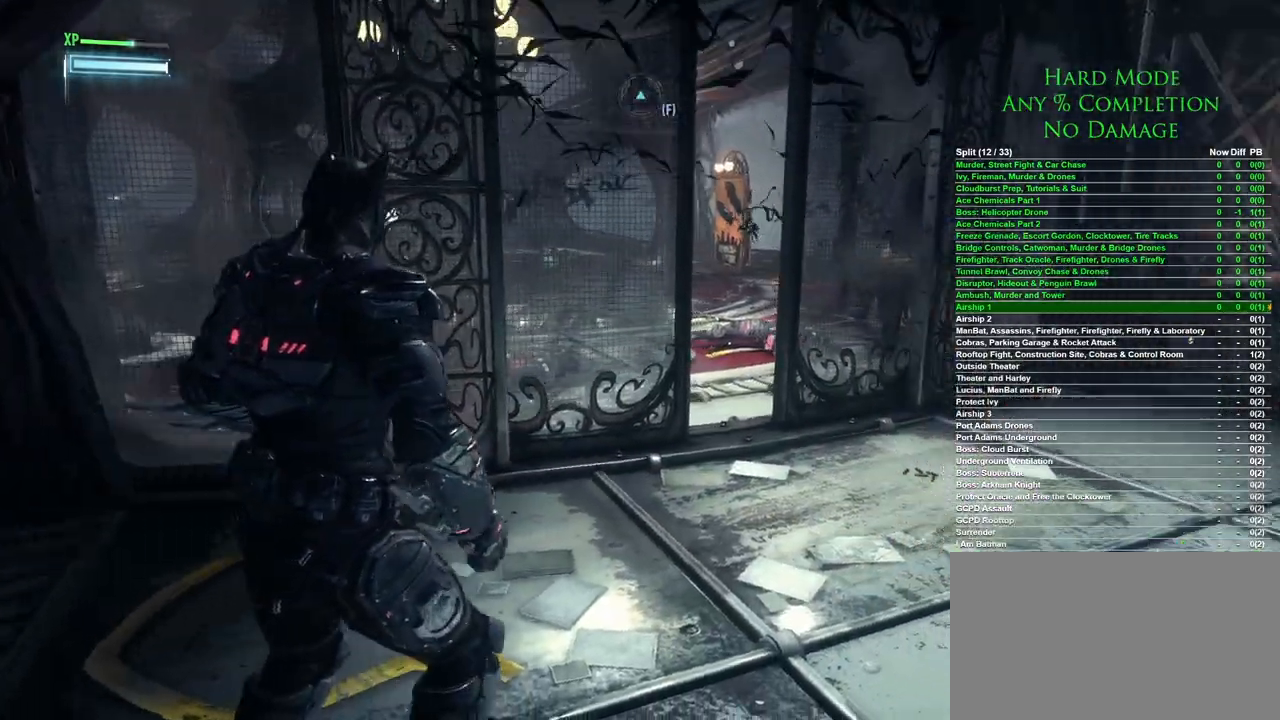
{"keys": ["space", "w"], "mouse": [], "events": [[183, "space", "down"], [417, "d", "up"]]}
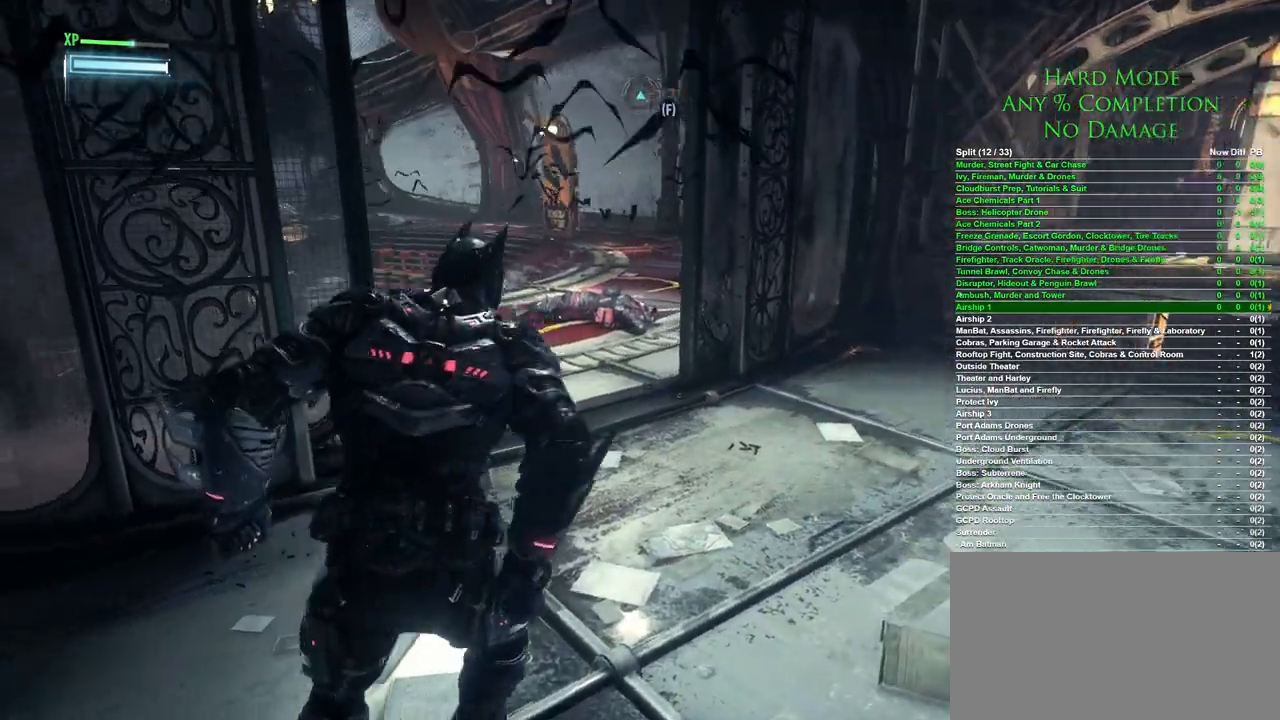
{"keys": ["space", "w"], "mouse": [], "events": []}
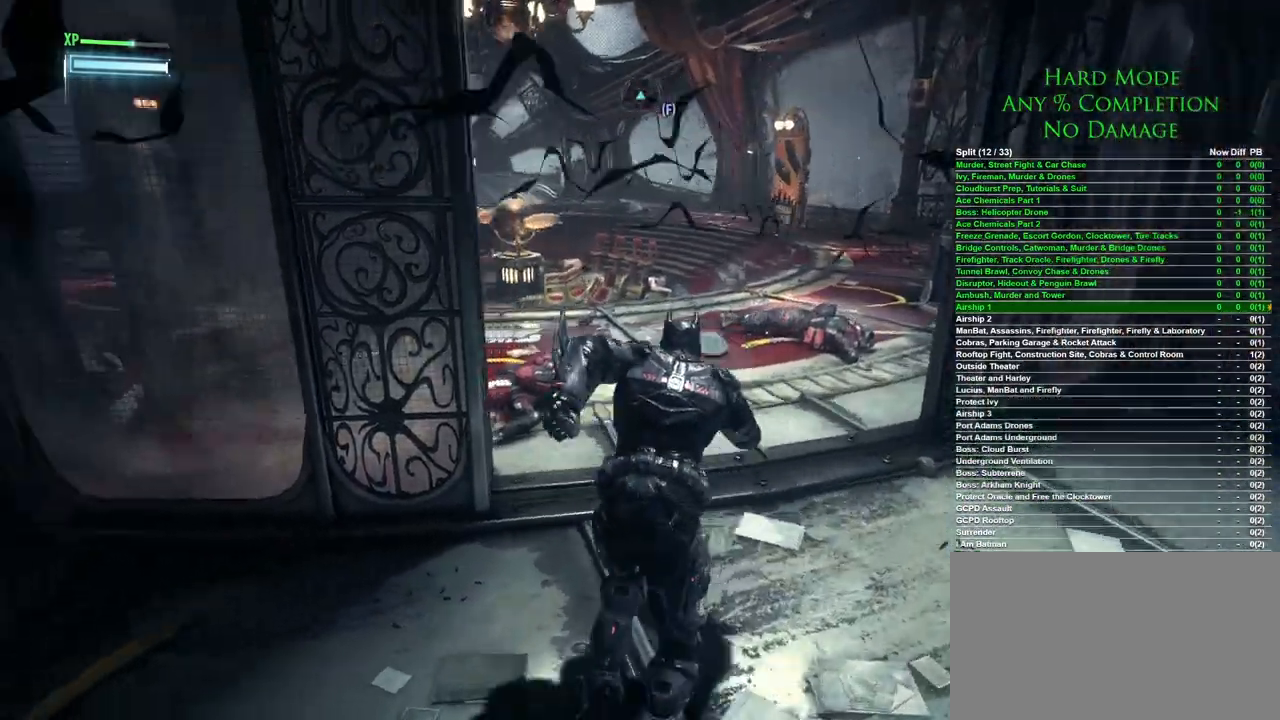
{"keys": ["space", "w"], "mouse": [], "events": []}
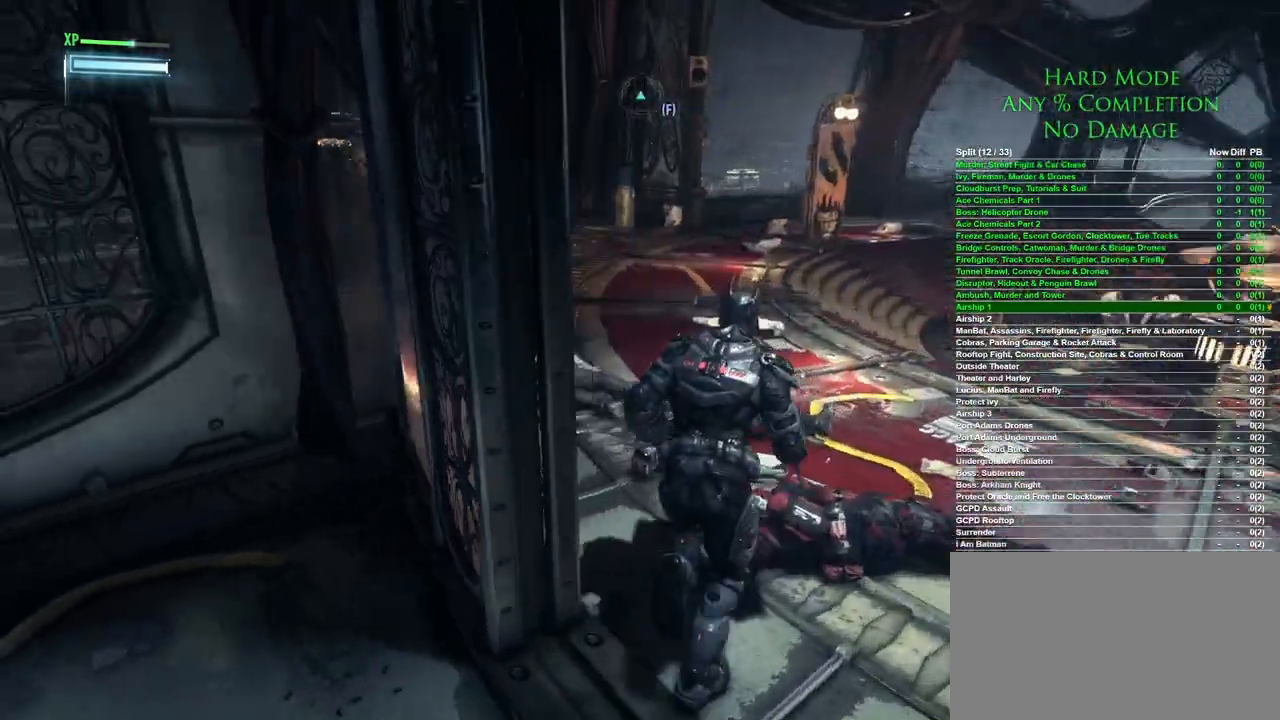
{"keys": ["space", "w"], "mouse": [], "events": []}
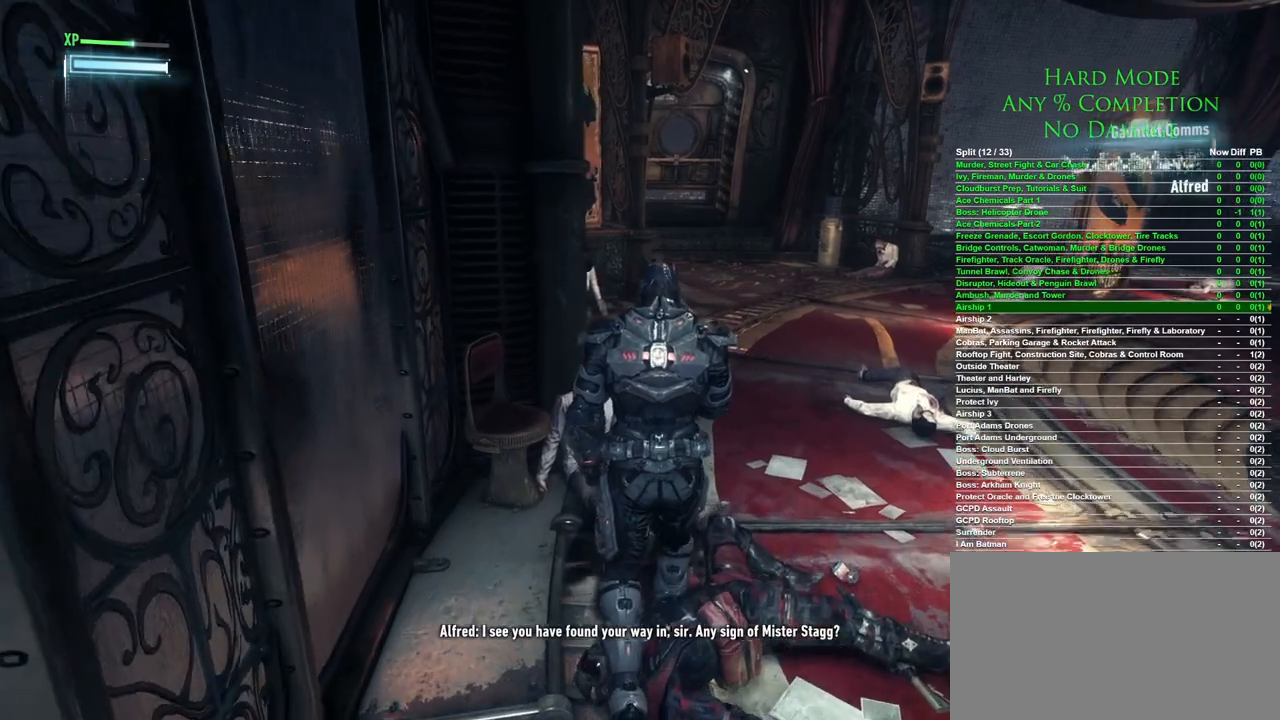
{"keys": ["w"], "mouse": [], "events": [[200, "space", "up"]]}
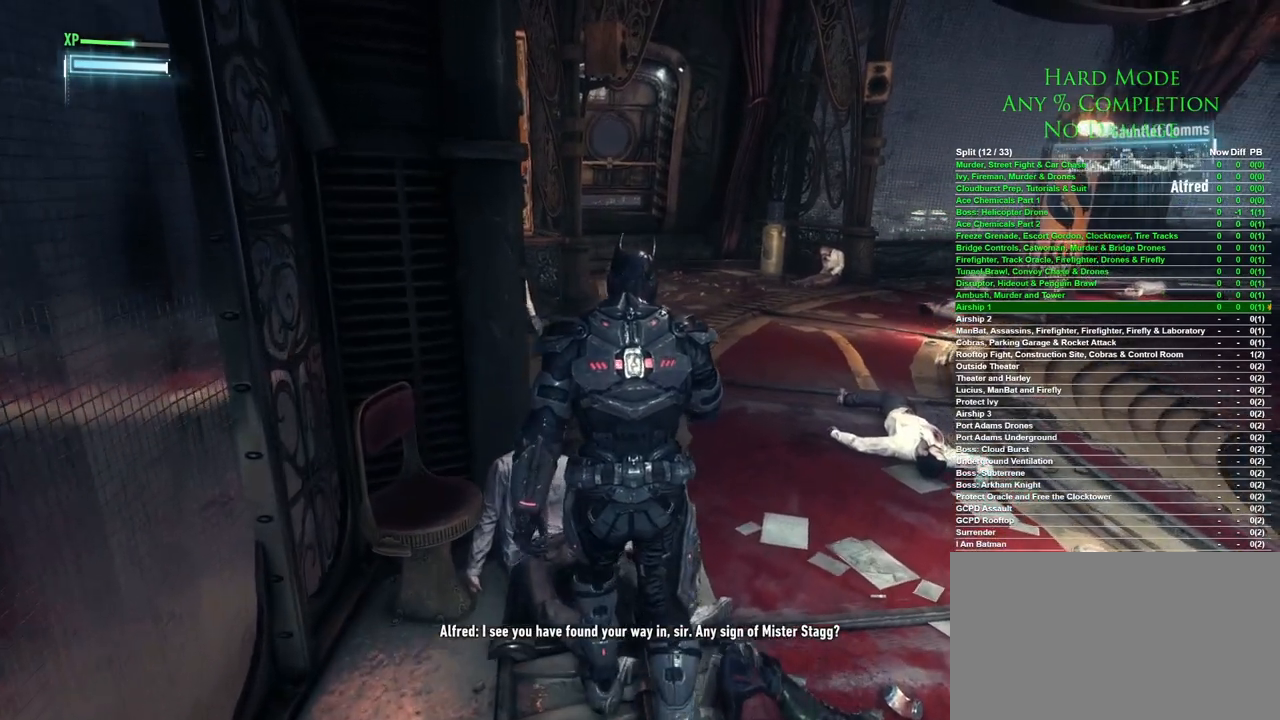
{"keys": ["w"], "mouse": [], "events": []}
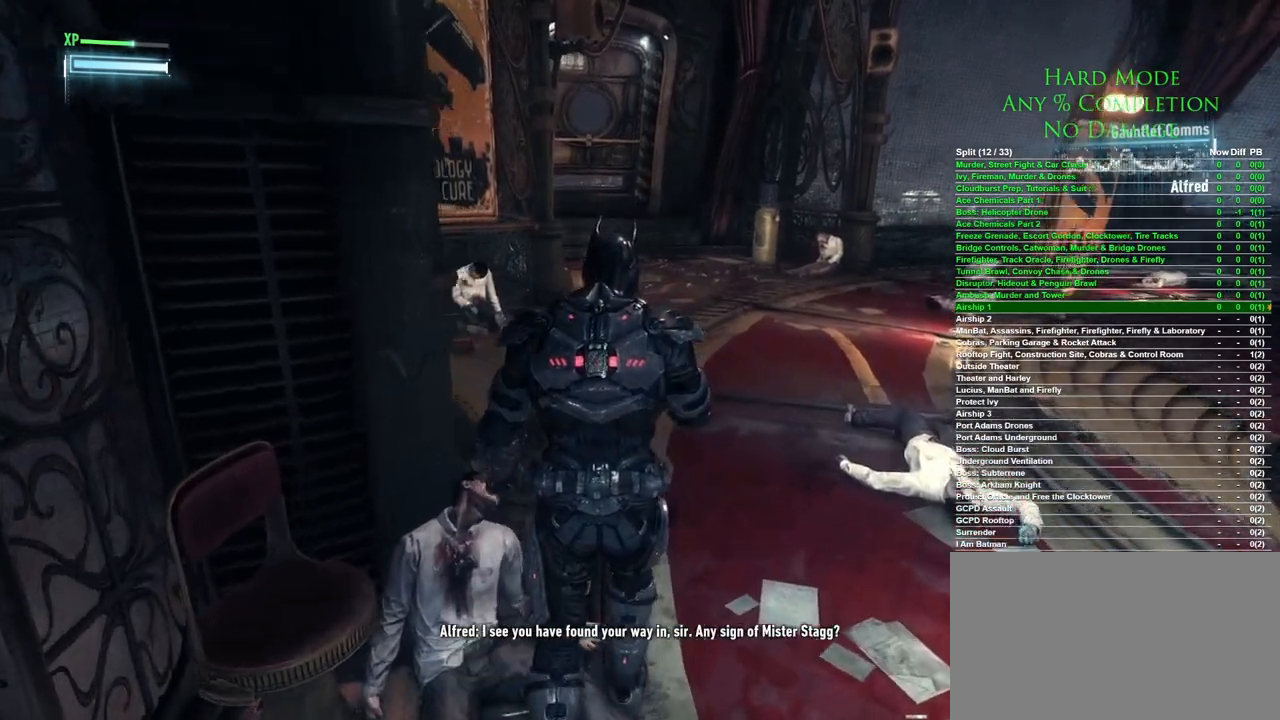
{"keys": ["w"], "mouse": [], "events": []}
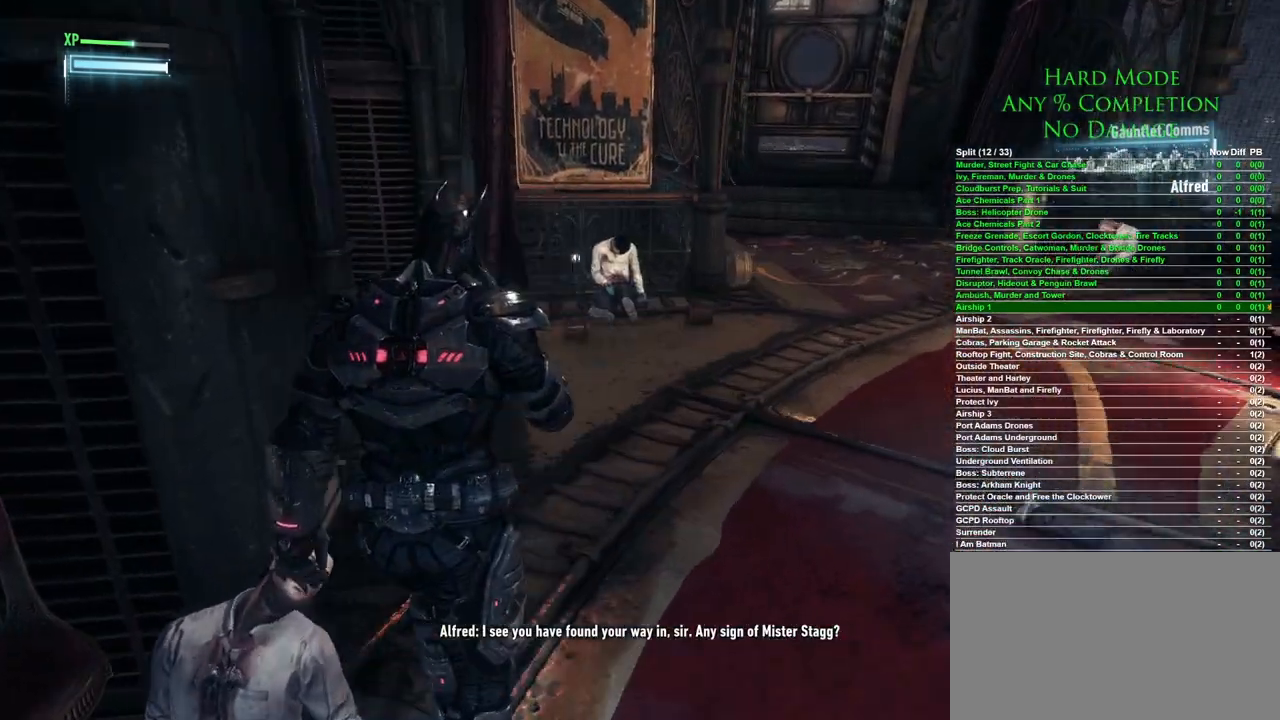
{"keys": ["w"], "mouse": [], "events": []}
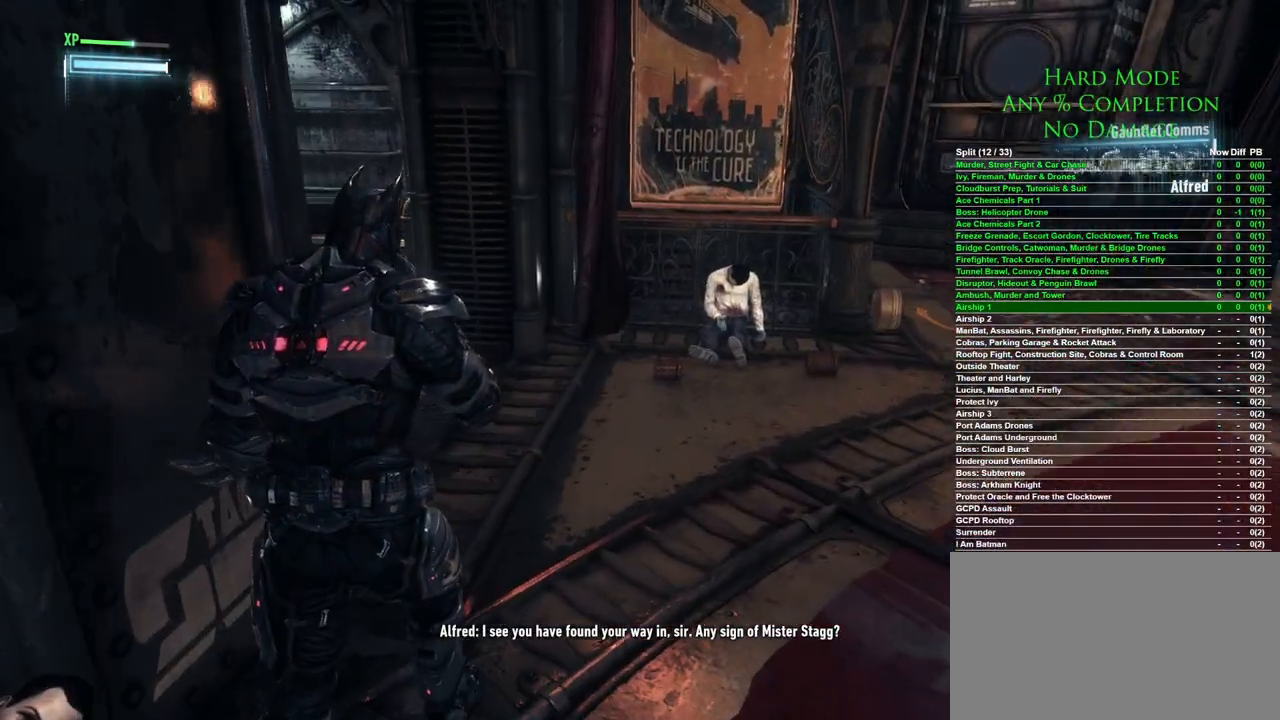
{"keys": ["w"], "mouse": [], "events": []}
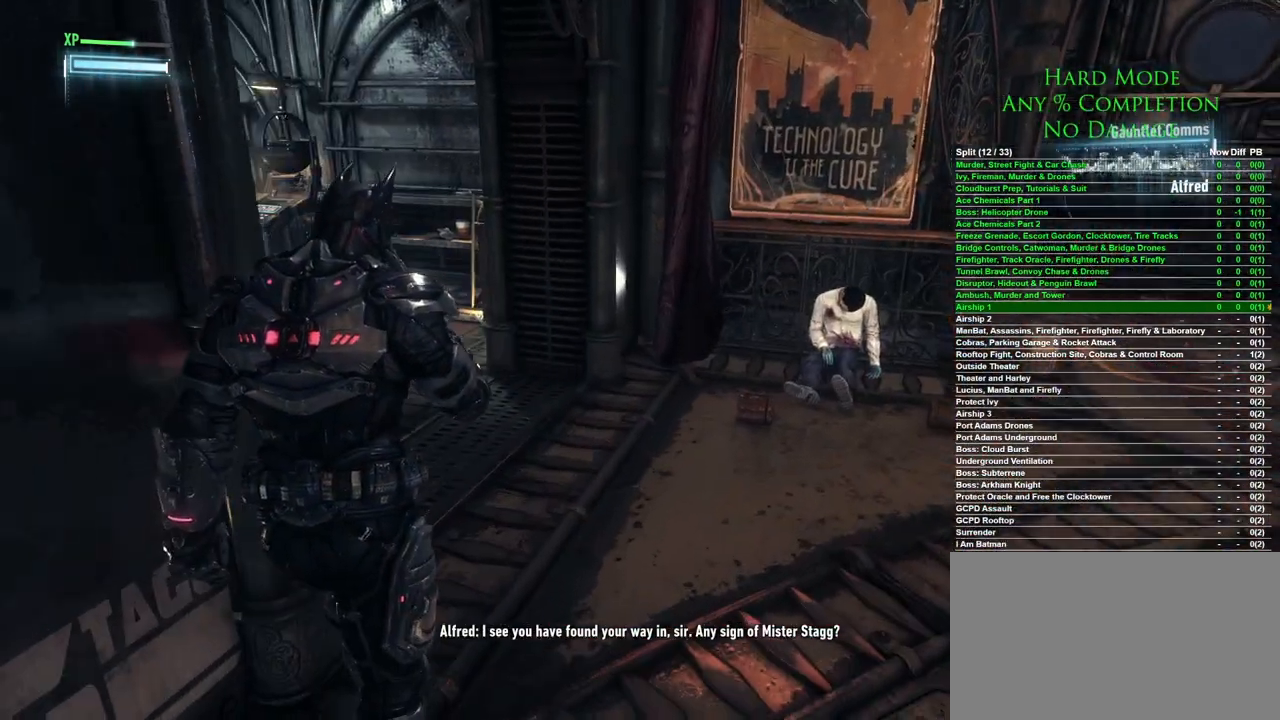
{"keys": ["w"], "mouse": [], "events": [[283, "mouse_left", "down"], [333, "mouse_left", "up"]]}
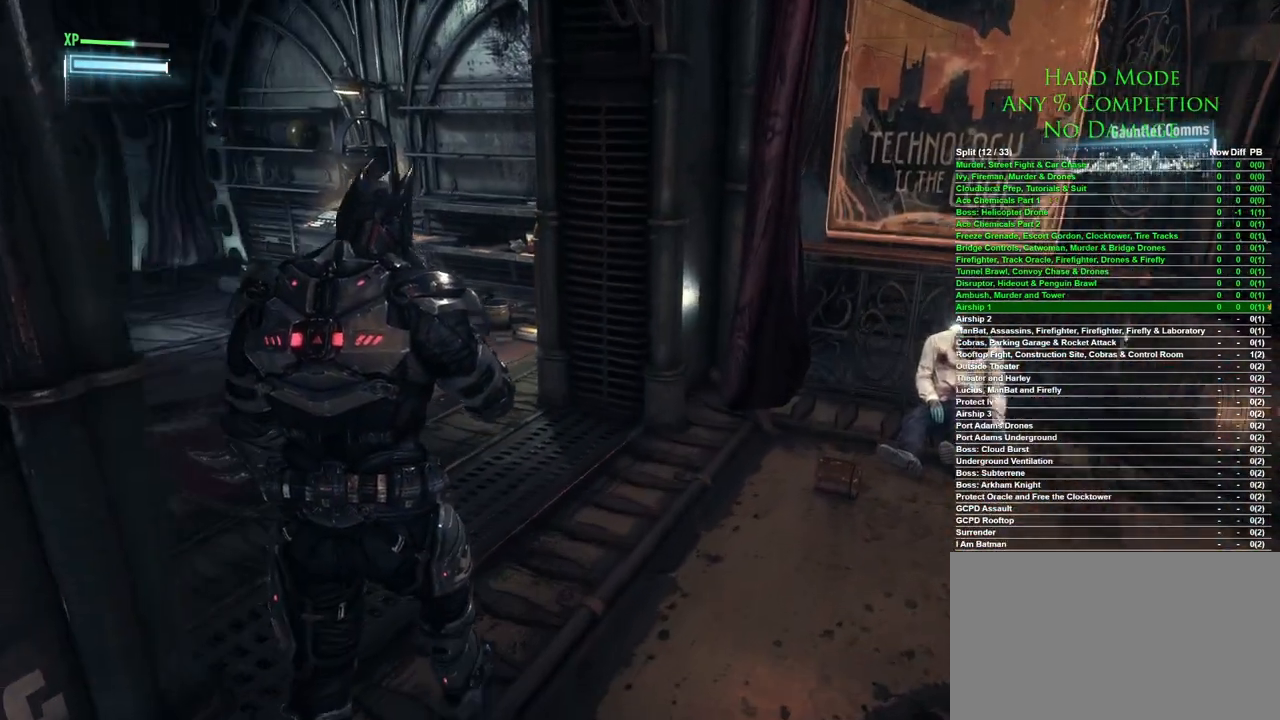
{"keys": ["w"], "mouse": [], "events": []}
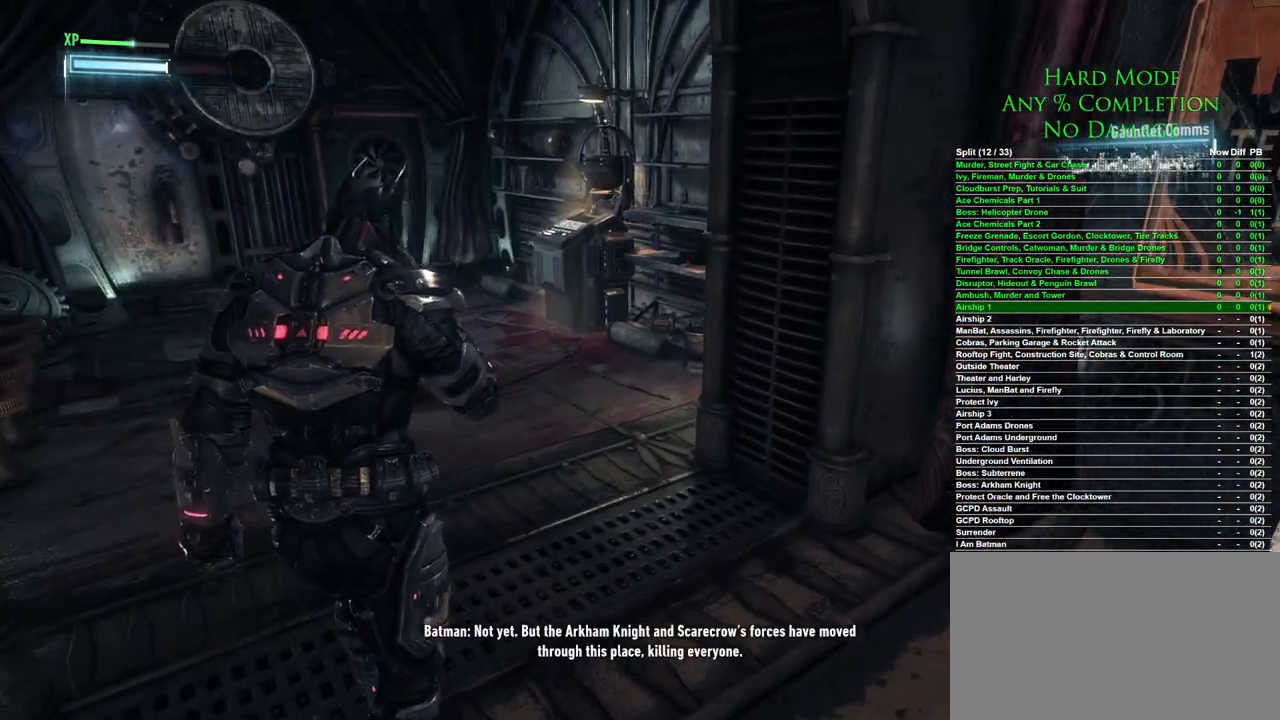
{"keys": ["w"], "mouse": [], "events": [[217, "mouse_left", "down"], [267, "mouse_left", "up"]]}
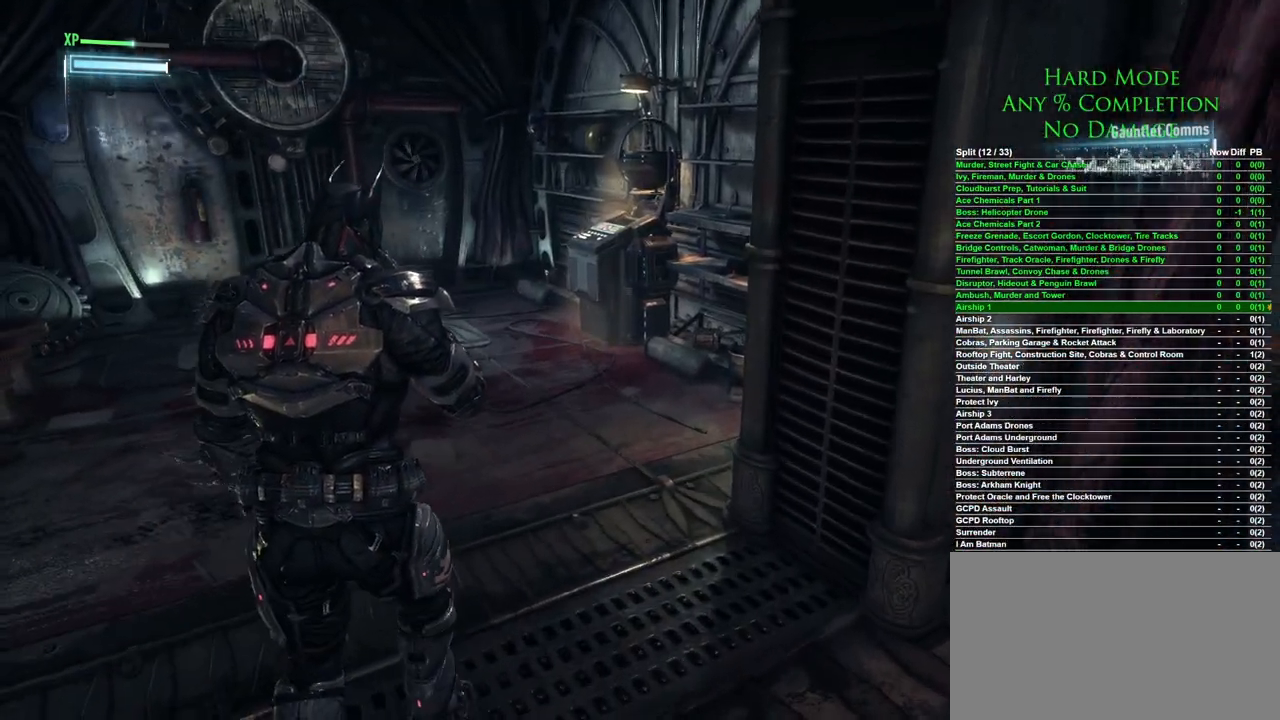
{"keys": ["w"], "mouse": ["left"], "events": [[467, "mouse_left", "down"]]}
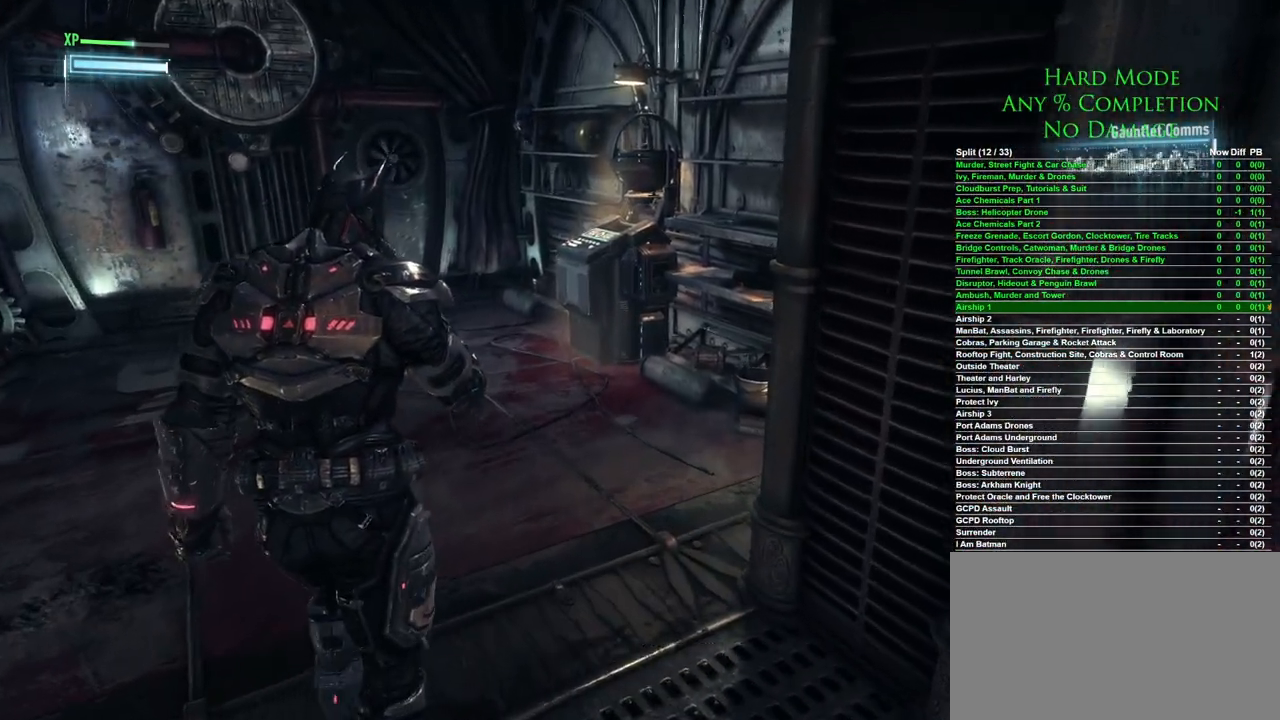
{"keys": ["w"], "mouse": [], "events": [[17, "mouse_left", "up"]]}
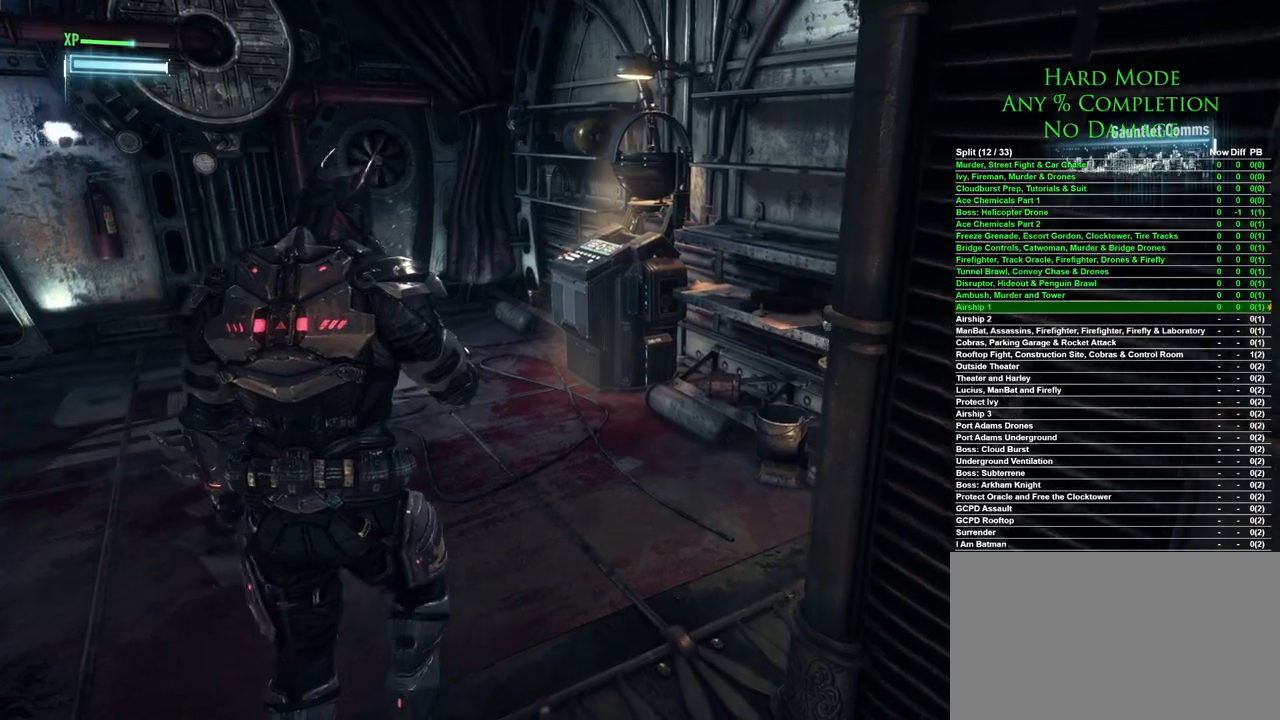
{"keys": ["w"], "mouse": [], "events": [[417, "mouse_left", "down"], [450, "mouse_left", "up"]]}
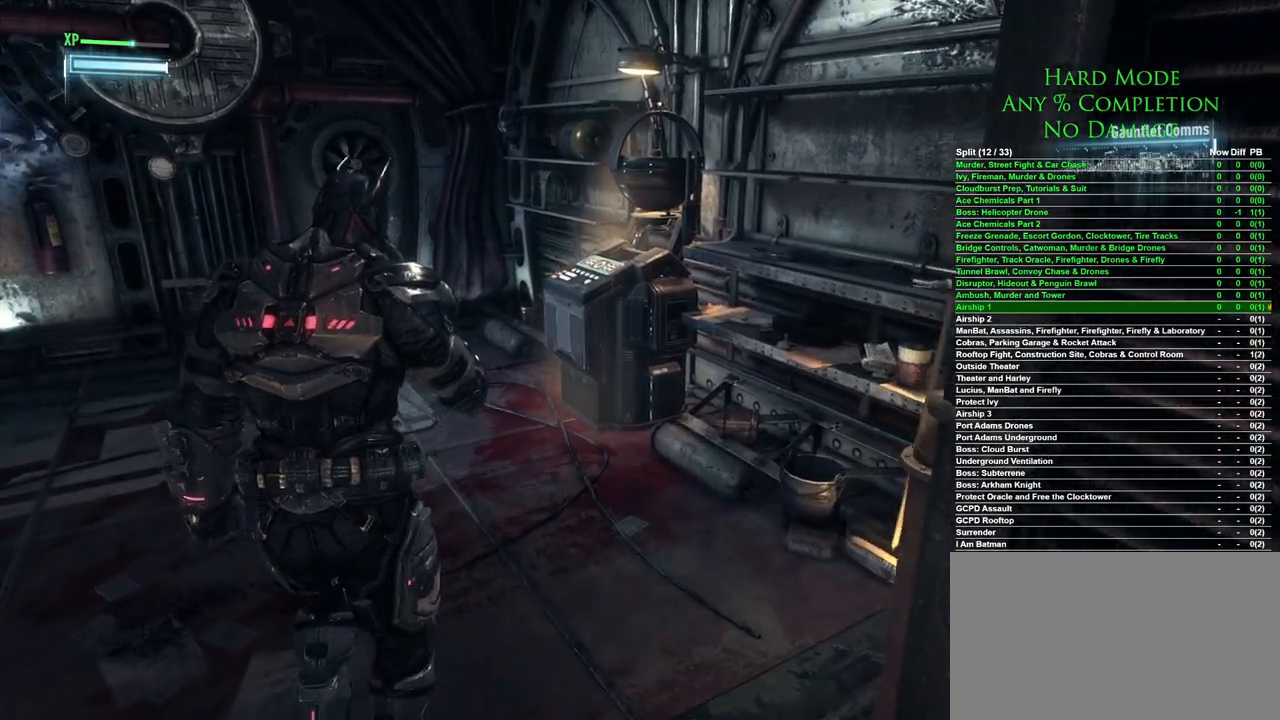
{"keys": ["w"], "mouse": [], "events": []}
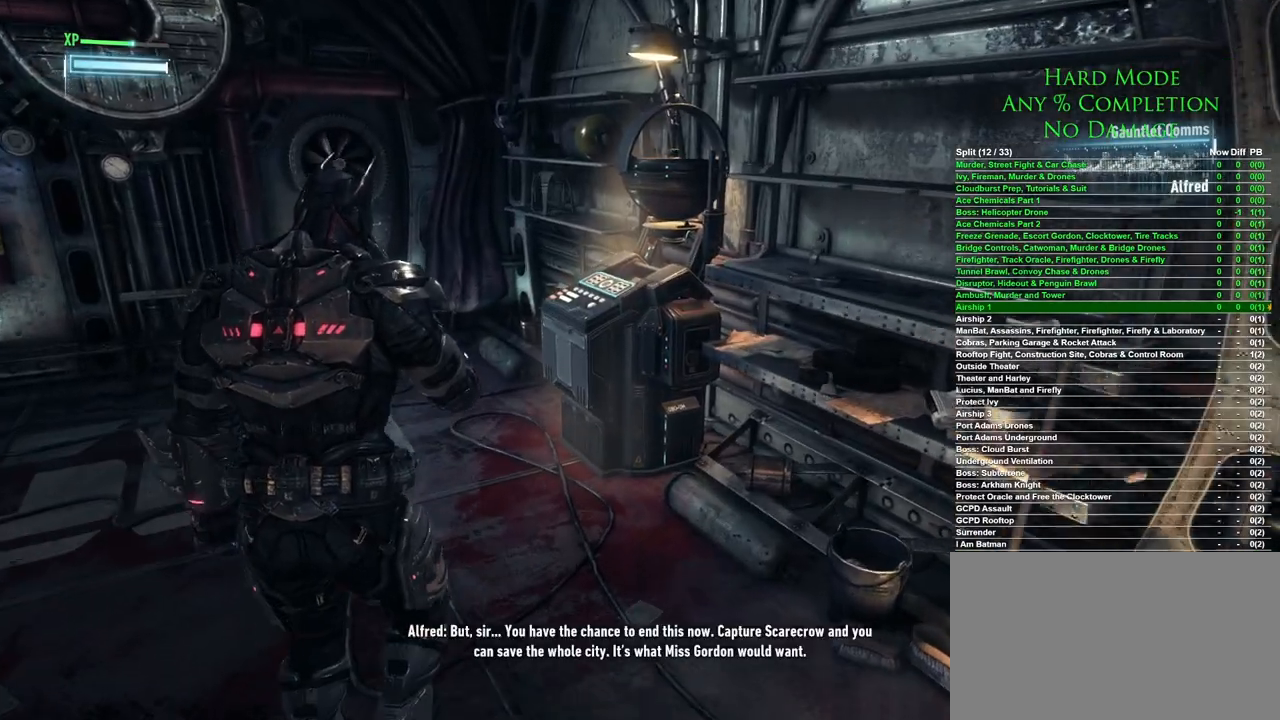
{"keys": ["w"], "mouse": [], "events": [[150, "mouse_left", "down"], [200, "mouse_left", "up"]]}
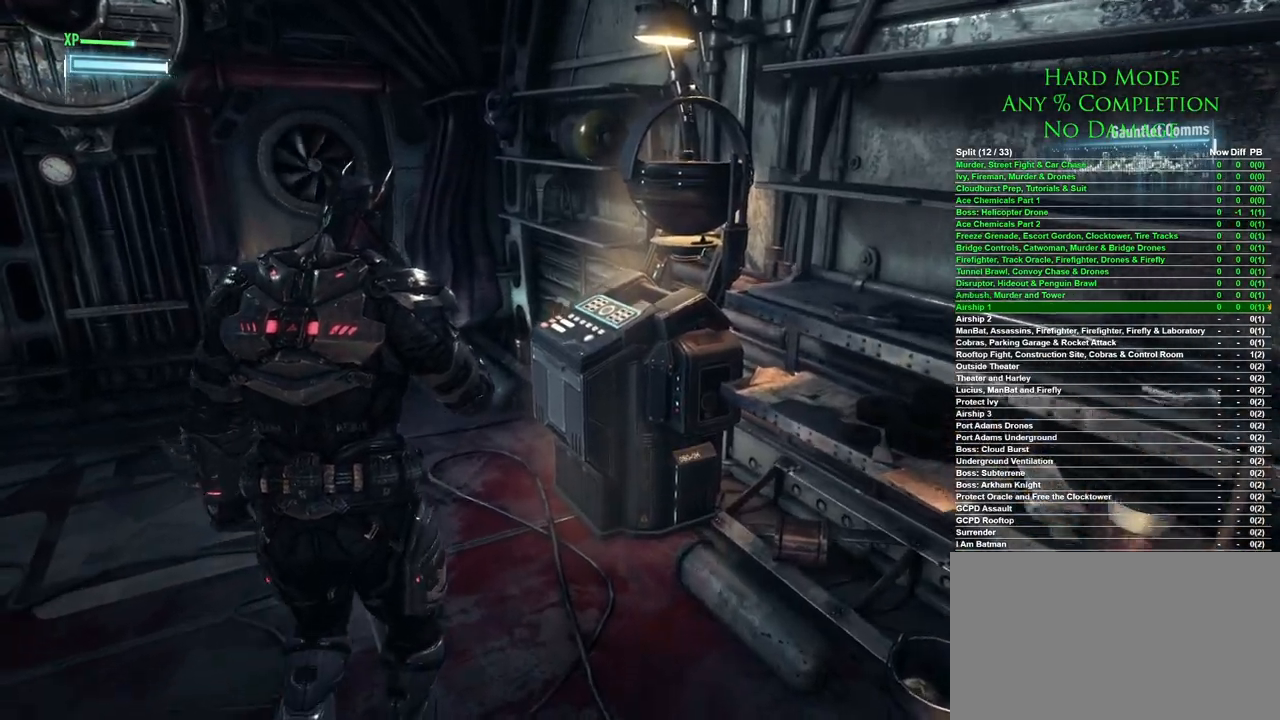
{"keys": ["w"], "mouse": [], "events": []}
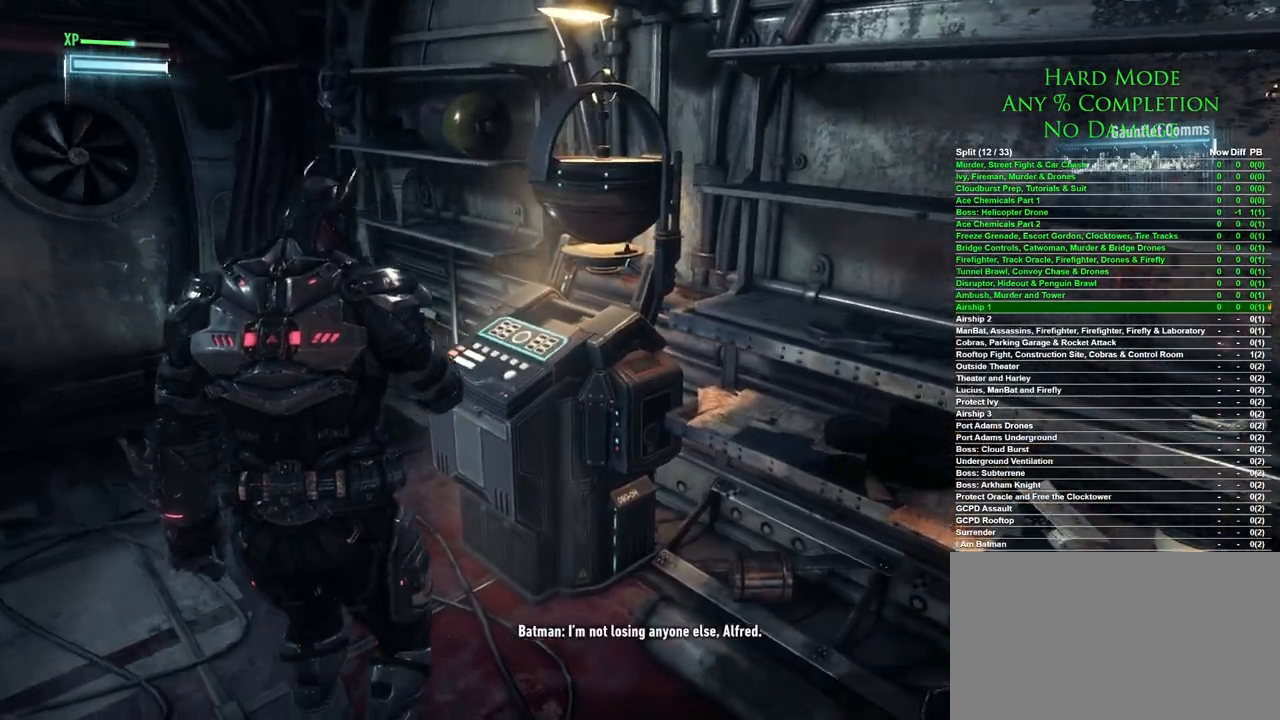
{"keys": [], "mouse": [], "events": [[150, "w", "up"], [183, "mouse_left", "down"], [233, "mouse_left", "up"]]}
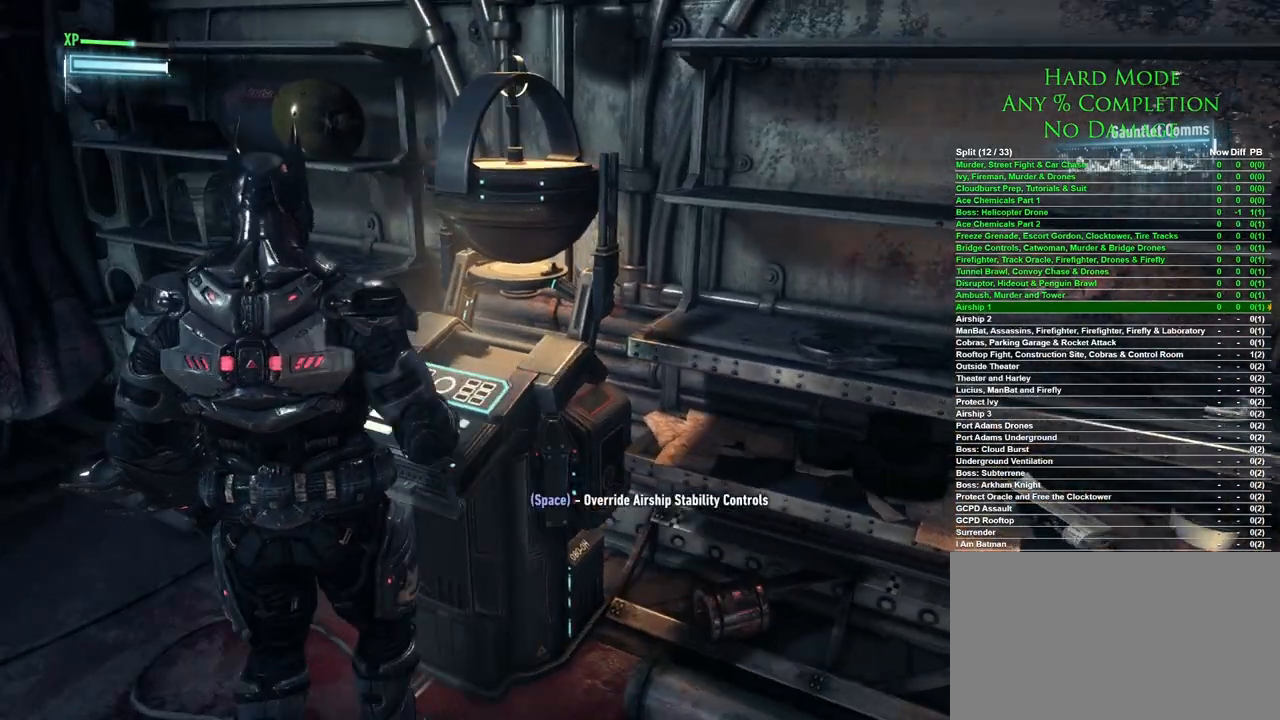
{"keys": [], "mouse": [], "events": [[167, "space", "down"], [300, "space", "up"]]}
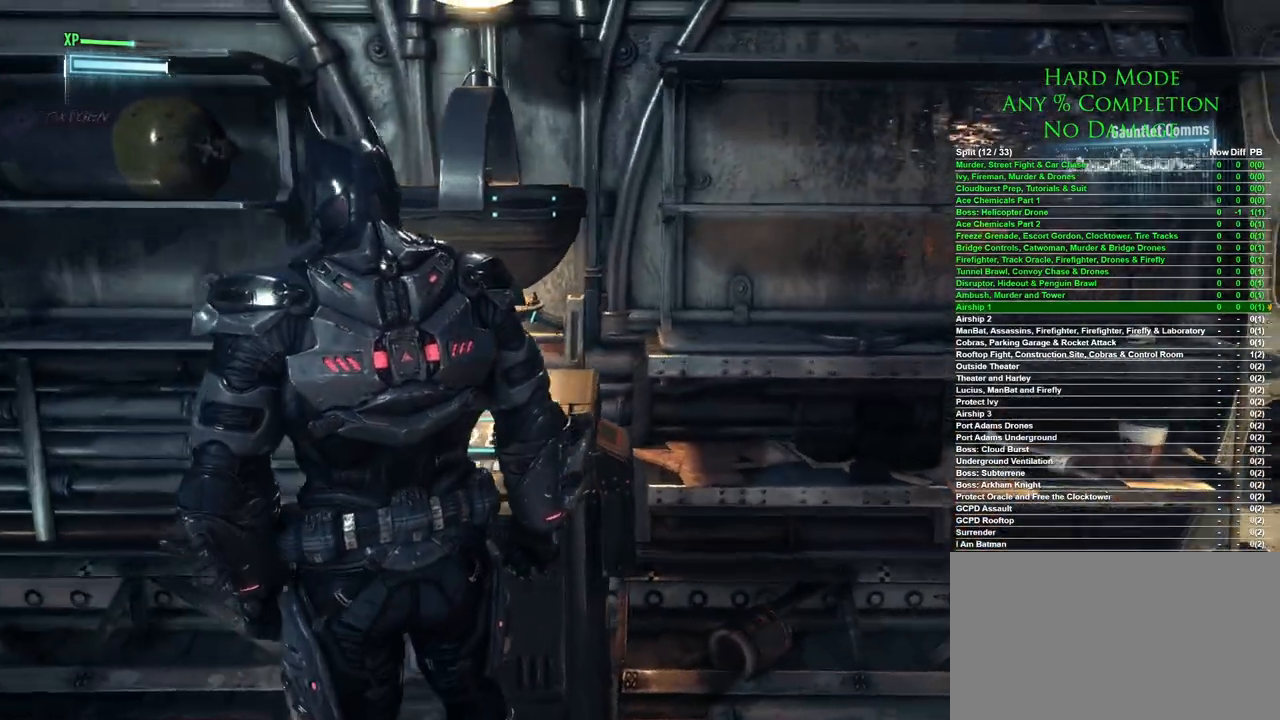
{"keys": [], "mouse": [], "events": []}
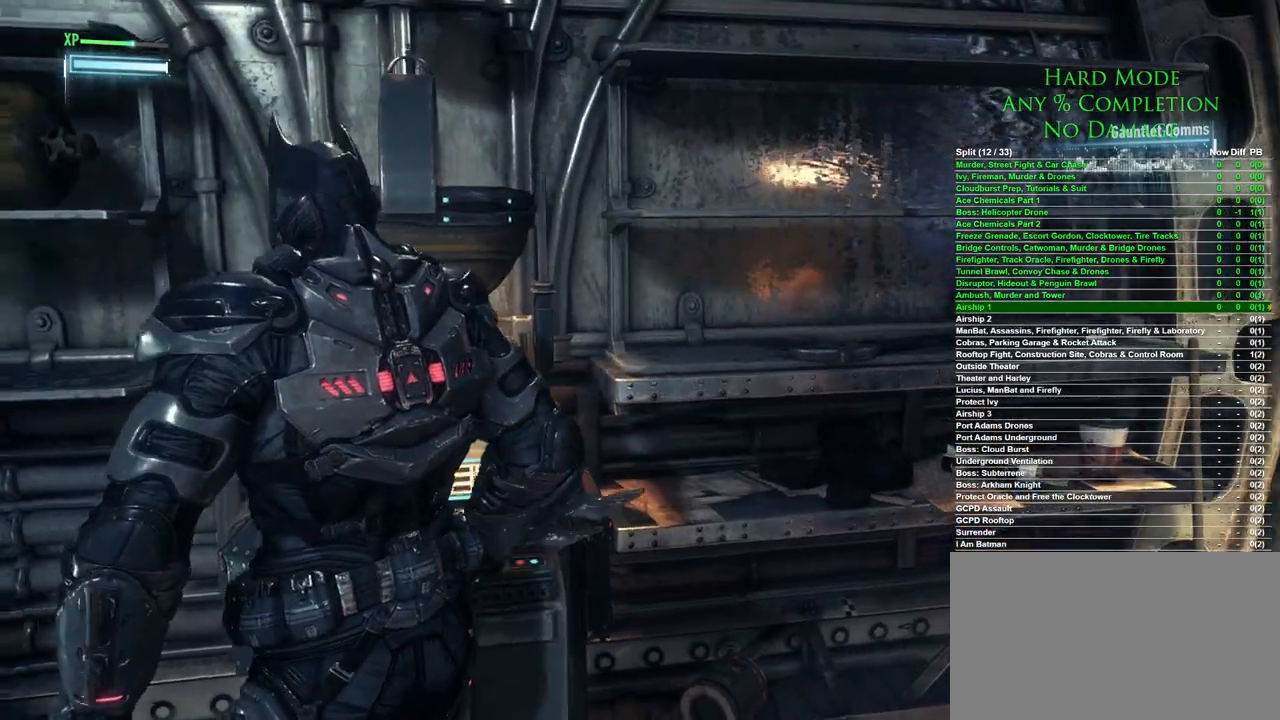
{"keys": [], "mouse": [], "events": []}
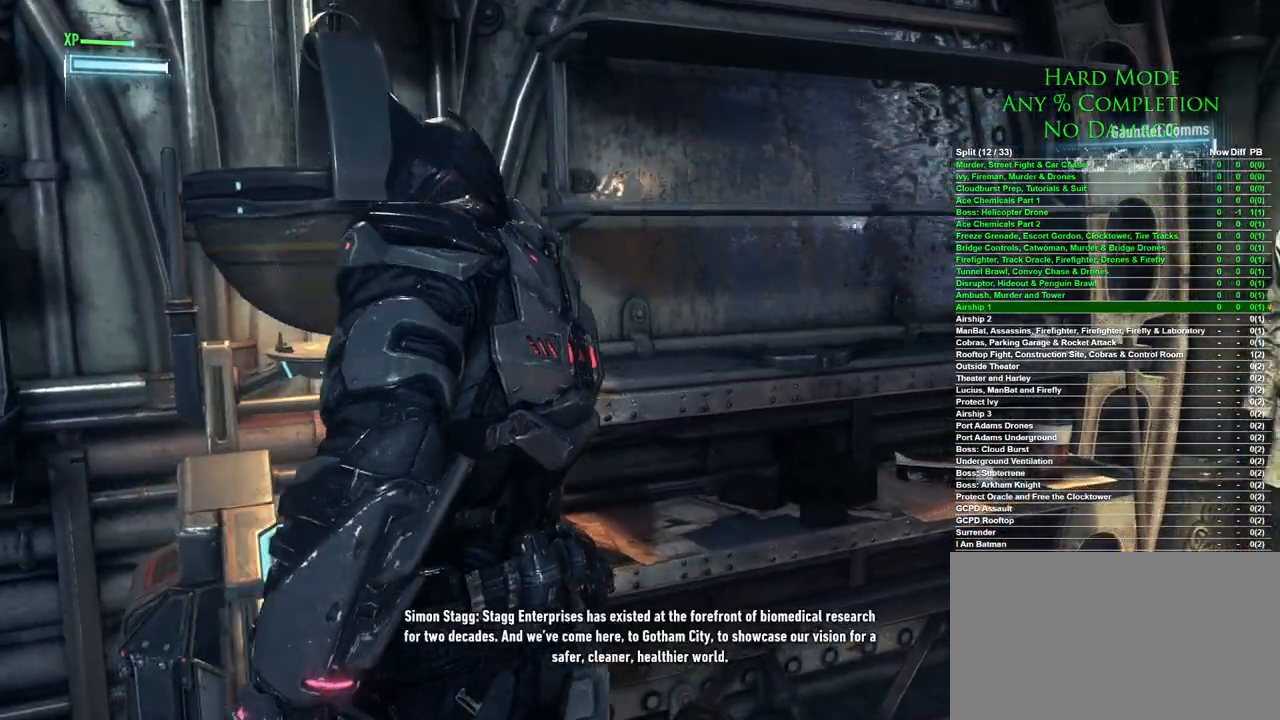
{"keys": [], "mouse": [], "events": [[150, "mouse_left", "down"], [250, "mouse_left", "up"]]}